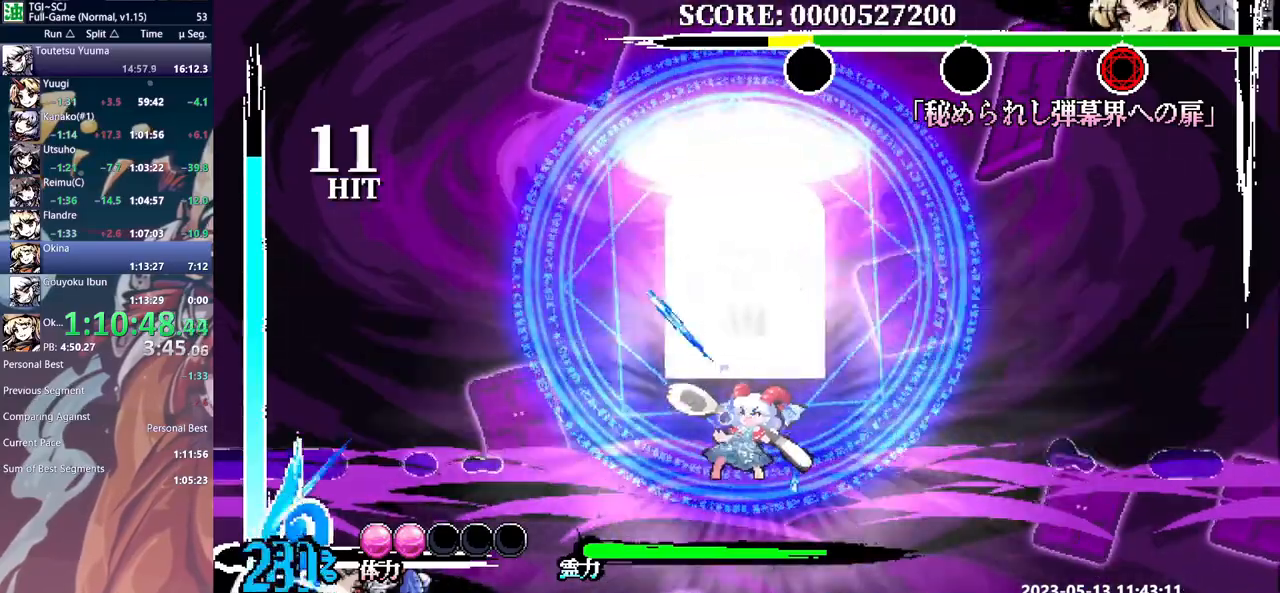
Gameplay with a controller (Xbox layout); each line is a JSON object with the inputs held at the frame after it (dt_ms = milliseconds from this image to that frame). "events" lists button and stick changes between this image and that frame as [ms after this image, input, new state], when the widget could be followed in between. Not read: A L1 L2 L3 R1 R2 R3 SELECT START X.
{"dt_ms": 500, "buttons": [], "events": [[367, "DPAD_LEFT", "down"], [383, "DPAD_LEFT", "up"], [400, "Y", "down"], [500, "Y", "up"]]}
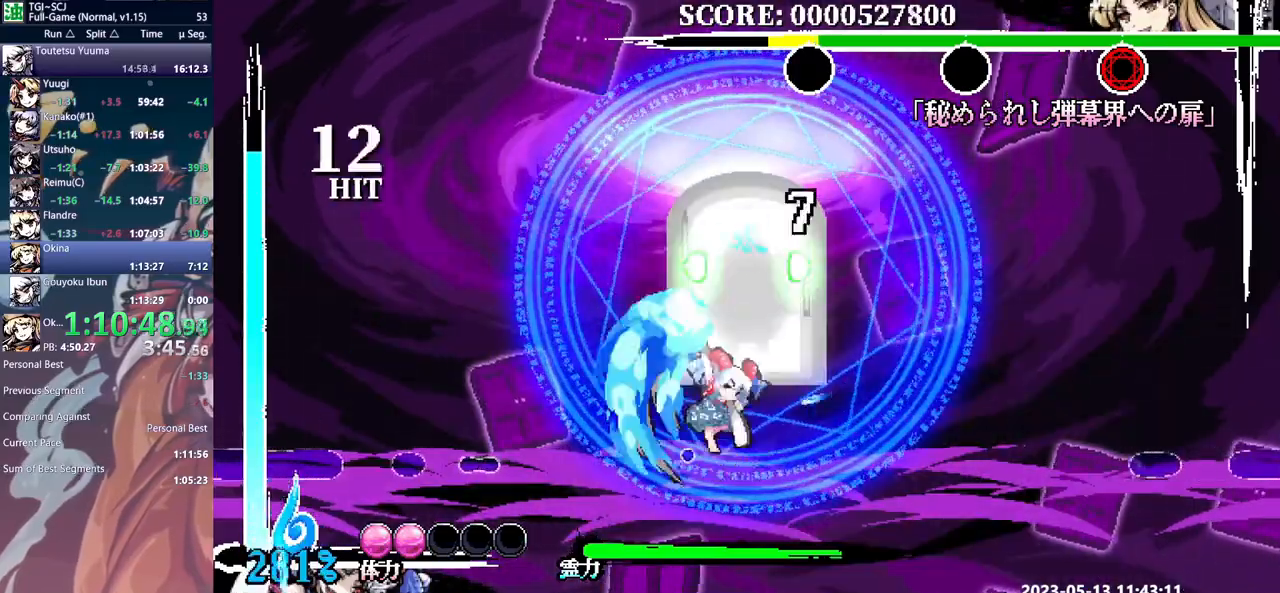
{"dt_ms": 500, "buttons": ["Y"], "events": [[33, "DPAD_UP", "down"], [117, "DPAD_UP", "up"], [183, "Y", "down"], [250, "Y", "up"], [317, "Y", "down"], [400, "Y", "up"], [467, "Y", "down"]]}
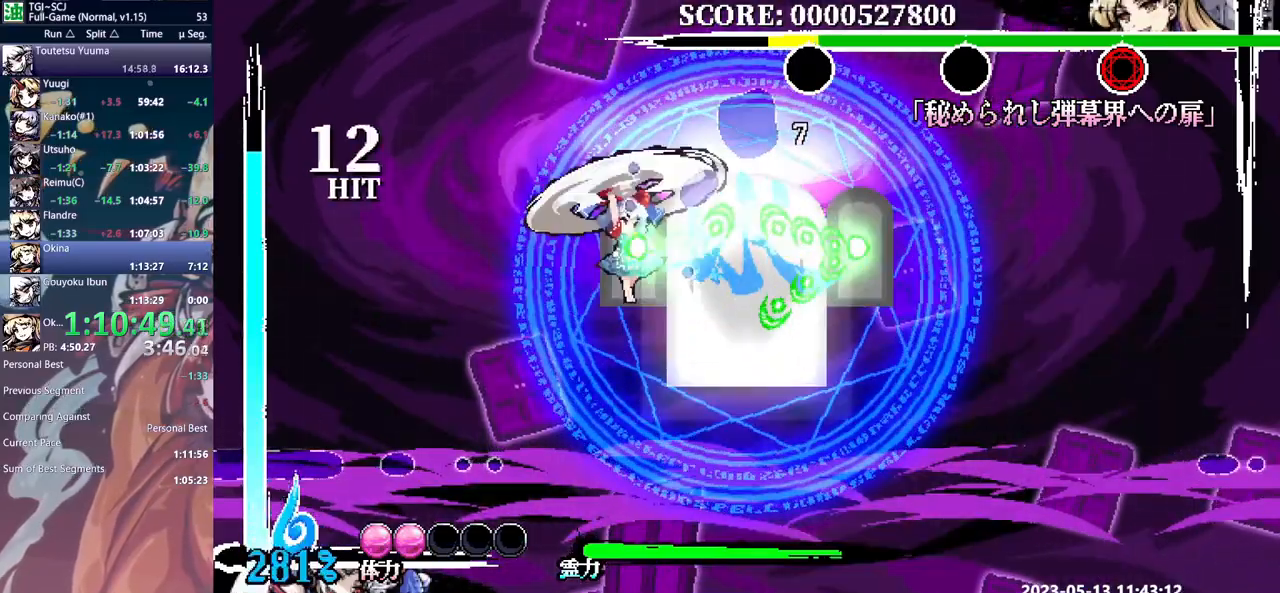
{"dt_ms": 500, "buttons": [], "events": [[183, "Y", "up"], [383, "DPAD_RIGHT", "down"], [400, "DPAD_RIGHT", "up"]]}
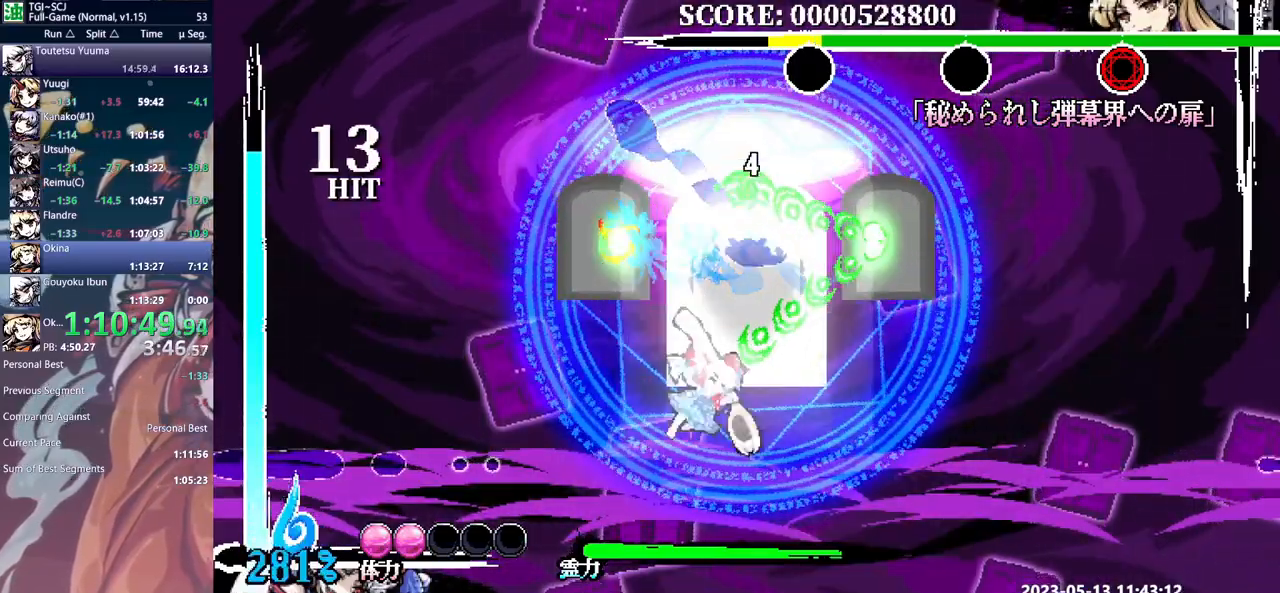
{"dt_ms": 500, "buttons": [], "events": [[250, "DPAD_LEFT", "down"], [483, "DPAD_LEFT", "up"]]}
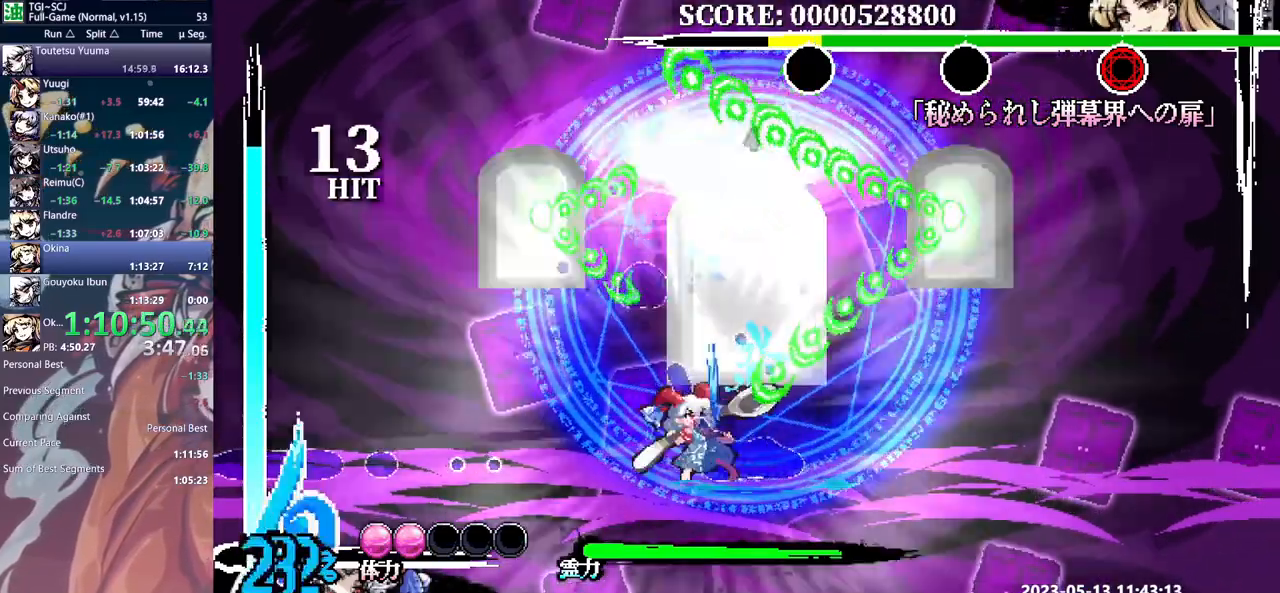
{"dt_ms": 500, "buttons": [], "events": []}
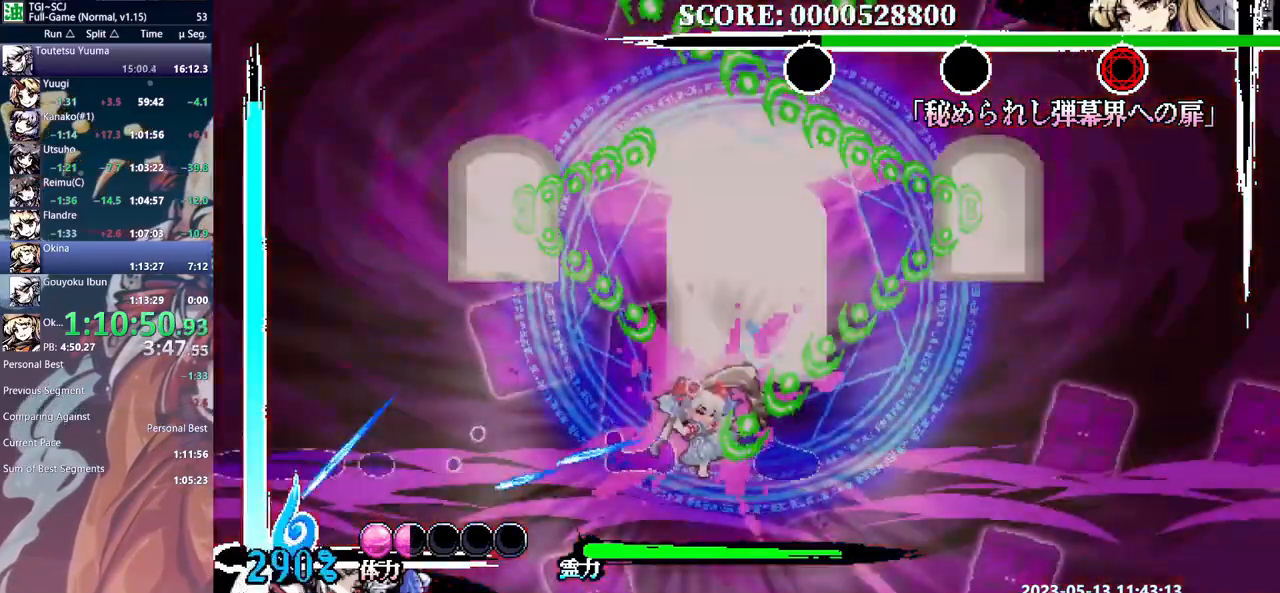
{"dt_ms": 1000, "buttons": ["Y", "DPAD_RIGHT"]}
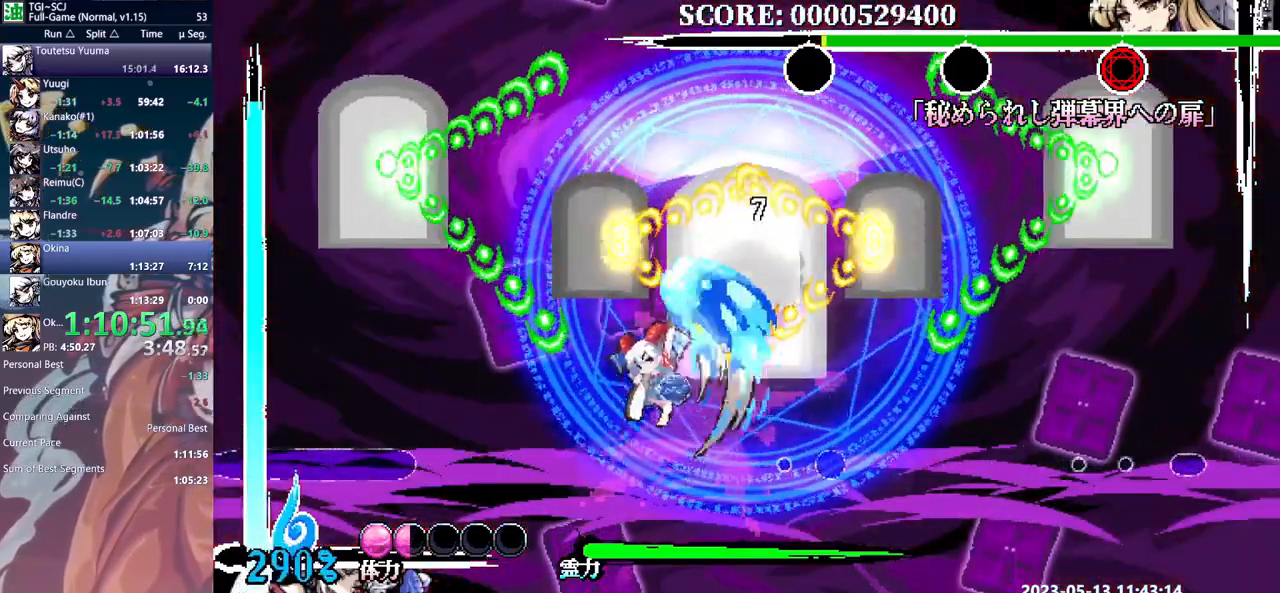
{"dt_ms": 500, "buttons": ["Y"], "events": [[17, "DPAD_RIGHT", "up"], [233, "Y", "up"], [300, "Y", "down"], [383, "Y", "up"], [450, "Y", "down"]]}
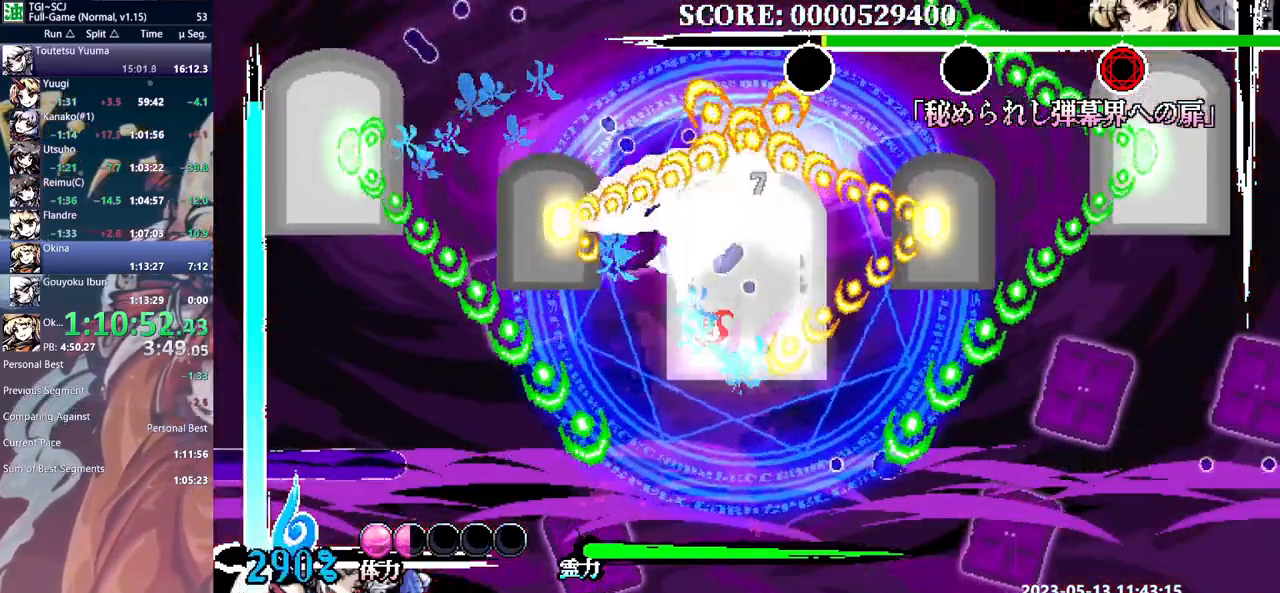
{"dt_ms": 1000, "buttons": []}
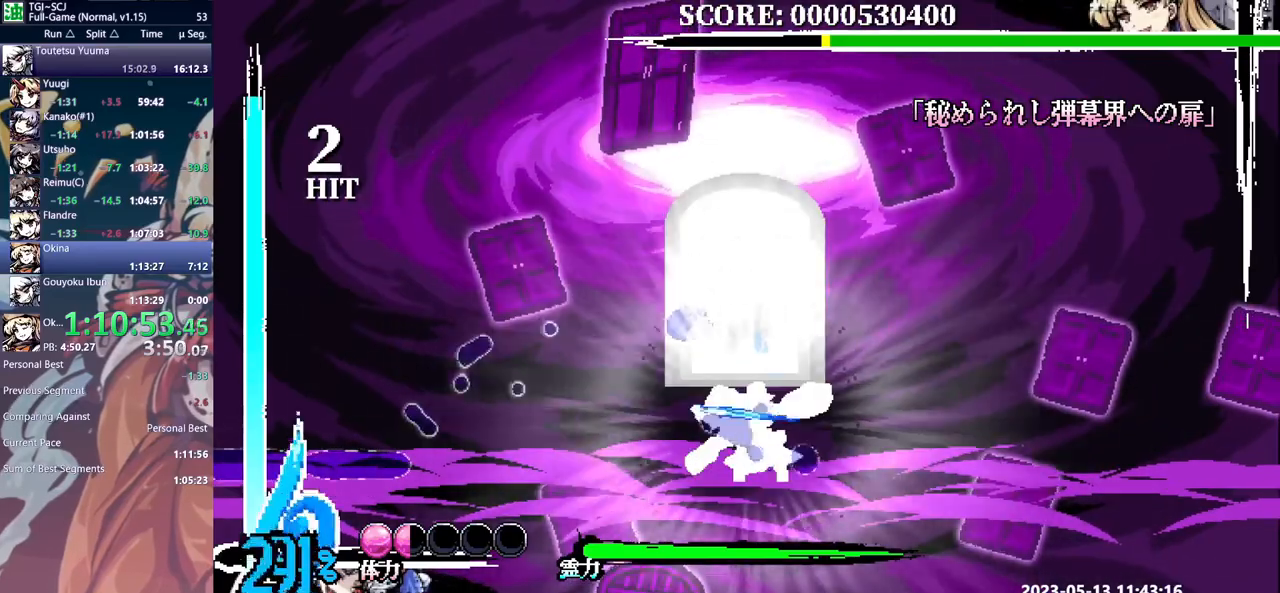
{"dt_ms": 500, "buttons": ["Y", "DPAD_UP"], "events": [[133, "DPAD_UP", "down"], [333, "Y", "down"], [417, "Y", "up"], [483, "Y", "down"]]}
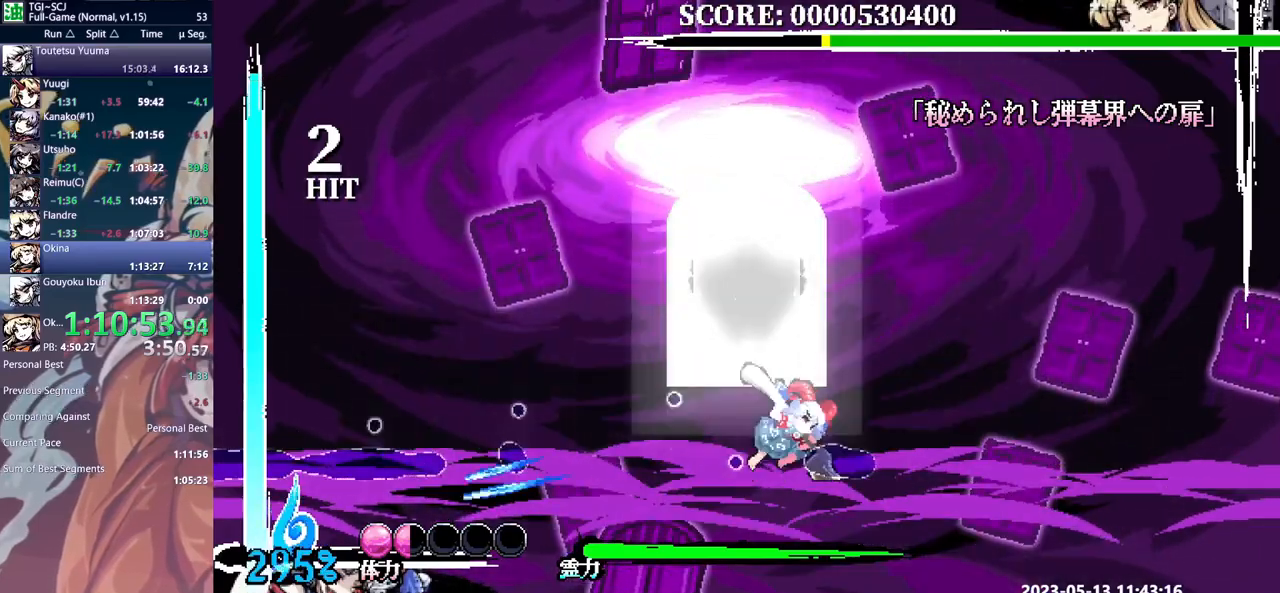
{"dt_ms": 500, "buttons": ["Y"], "events": [[50, "Y", "up"], [100, "Y", "down"], [200, "Y", "up"], [250, "Y", "down"], [267, "DPAD_UP", "up"], [317, "DPAD_LEFT", "down"], [333, "Y", "up"], [350, "DPAD_LEFT", "up"], [383, "Y", "down"]]}
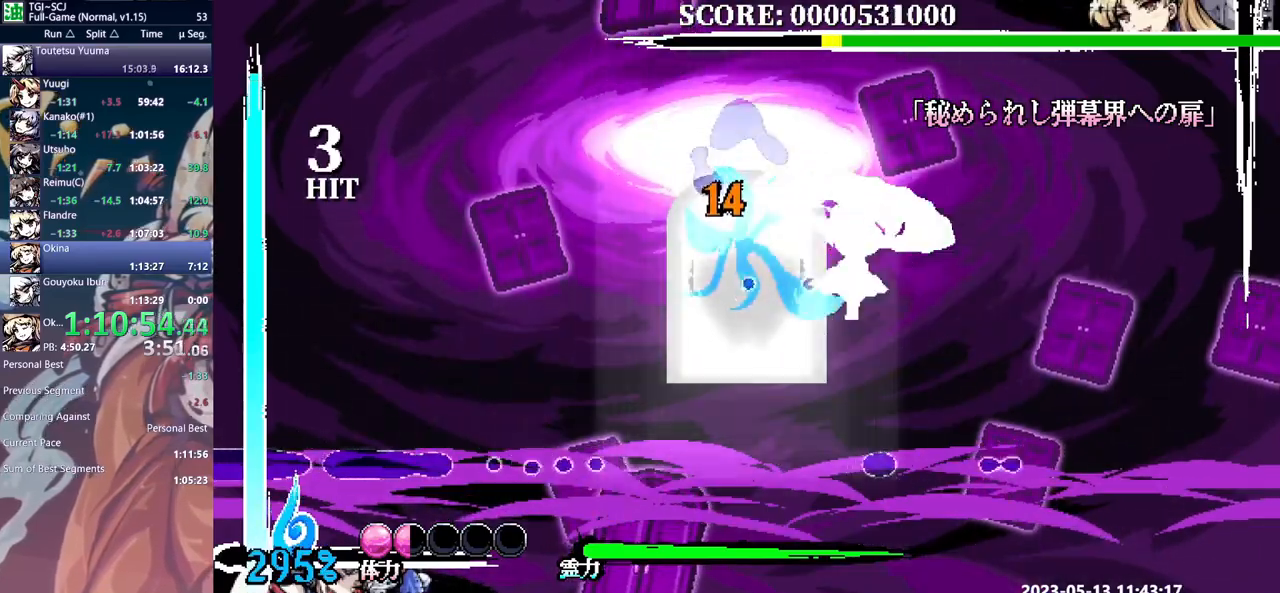
{"dt_ms": 500, "buttons": [], "events": [[117, "Y", "up"], [167, "Y", "down"], [367, "Y", "up"], [450, "DPAD_LEFT", "down"], [467, "DPAD_LEFT", "up"]]}
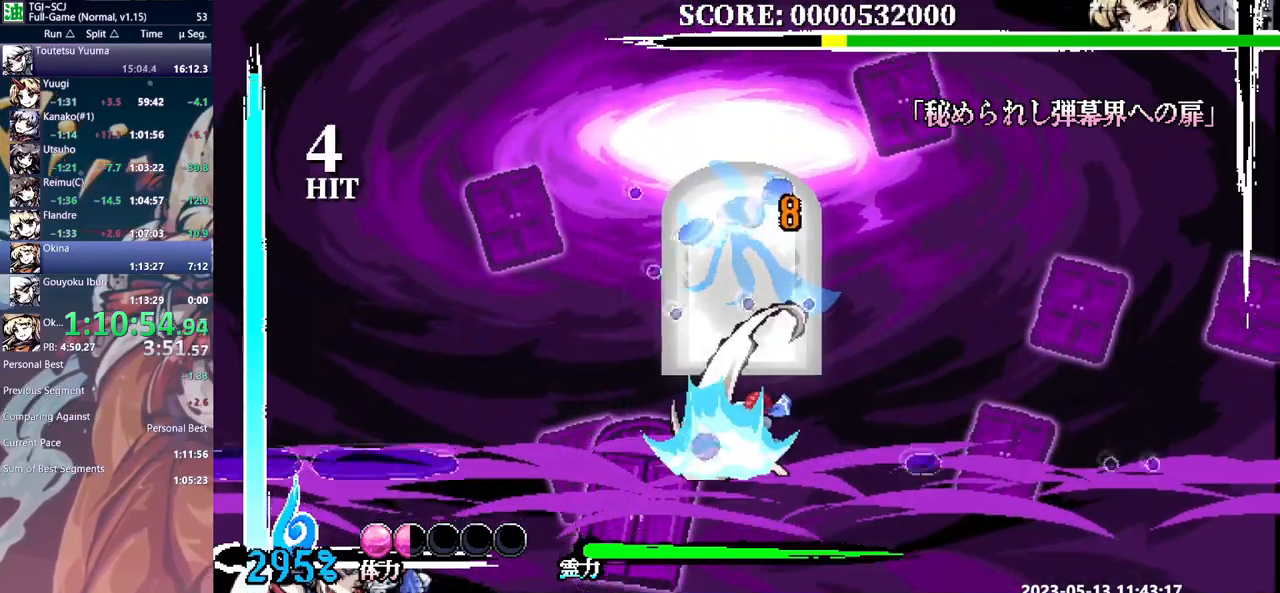
{"dt_ms": 500, "buttons": [], "events": []}
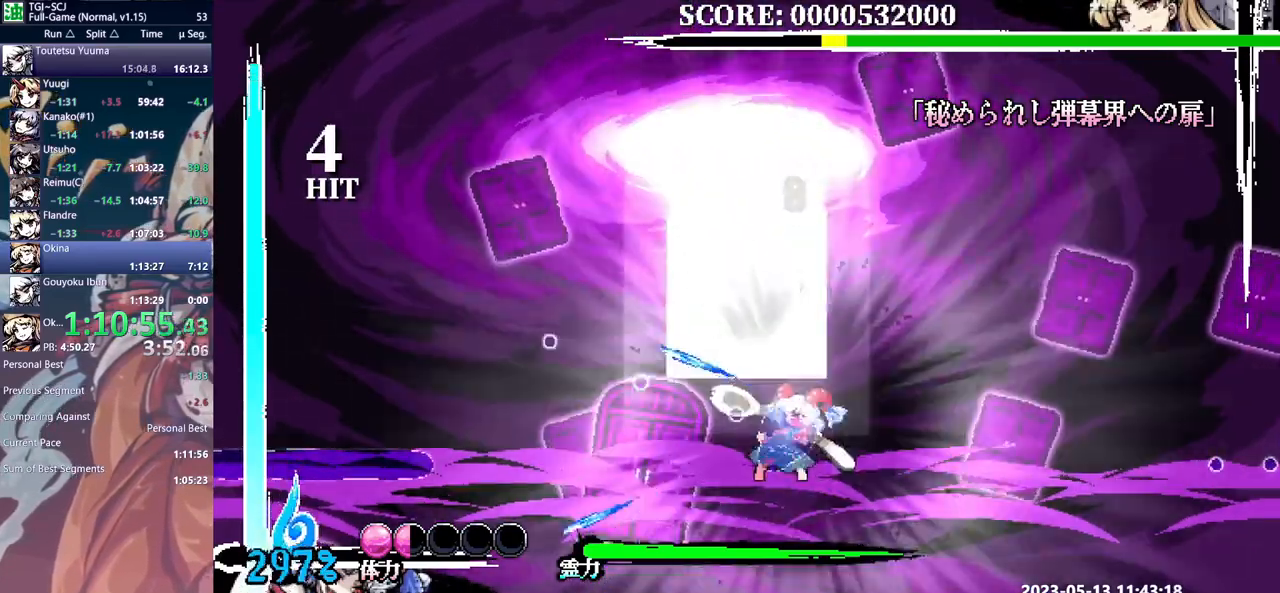
{"dt_ms": 500, "buttons": ["DPAD_UP"], "events": [[367, "DPAD_UP", "down"], [367, "Y", "down"], [450, "Y", "up"]]}
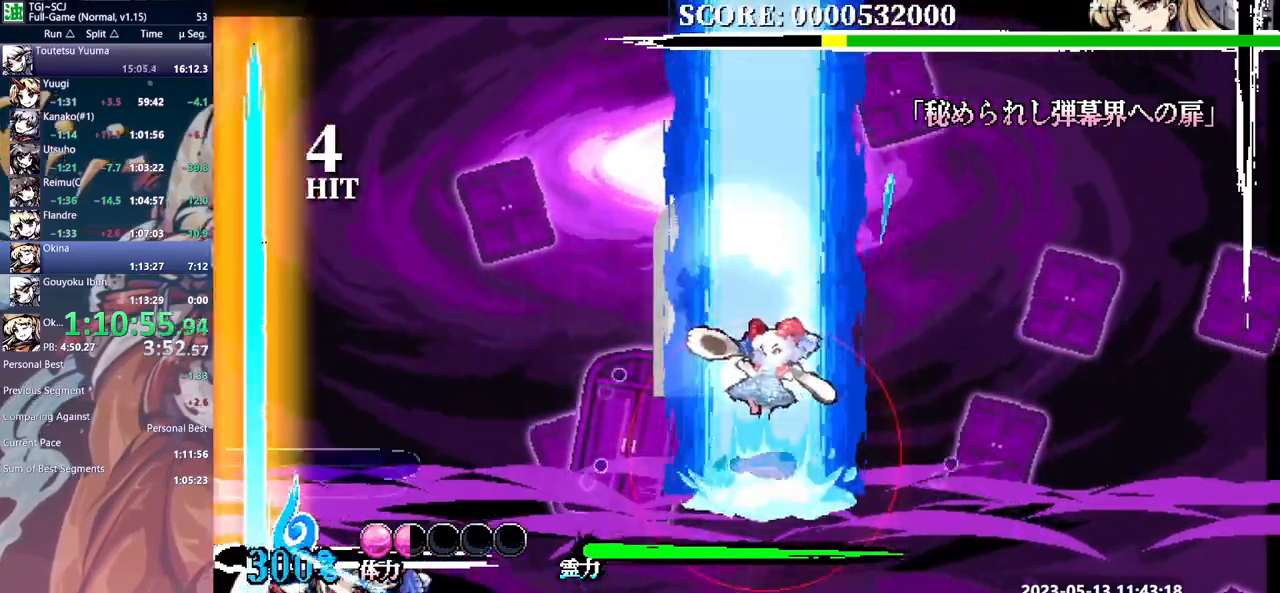
{"dt_ms": 500, "buttons": ["Y", "DPAD_UP"], "events": [[17, "Y", "down"], [83, "Y", "up"], [150, "Y", "down"], [233, "Y", "up"], [283, "Y", "down"], [367, "Y", "up"], [433, "Y", "down"]]}
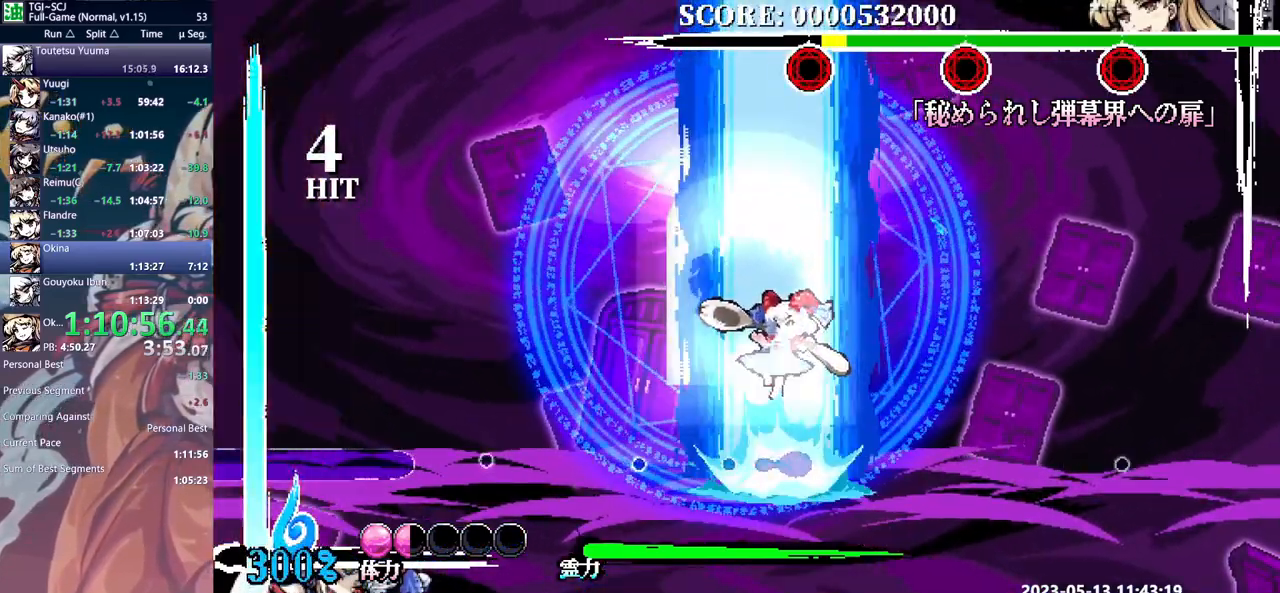
{"dt_ms": 500, "buttons": ["Y"], "events": [[167, "Y", "up"], [217, "Y", "down"], [317, "Y", "up"], [367, "Y", "down"], [400, "DPAD_RIGHT", "down"], [400, "DPAD_UP", "up"], [417, "DPAD_DOWN", "down"], [417, "DPAD_RIGHT", "up"], [433, "DPAD_DOWN", "up"], [450, "Y", "up"], [500, "Y", "down"]]}
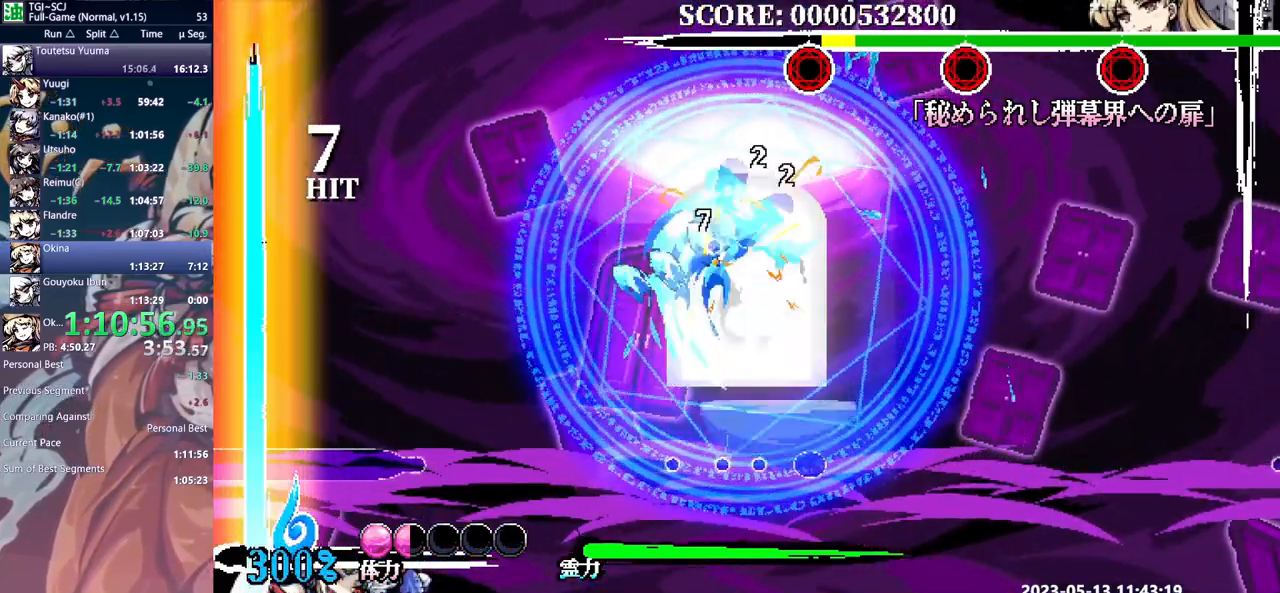
{"dt_ms": 1000, "buttons": ["B", "Y"]}
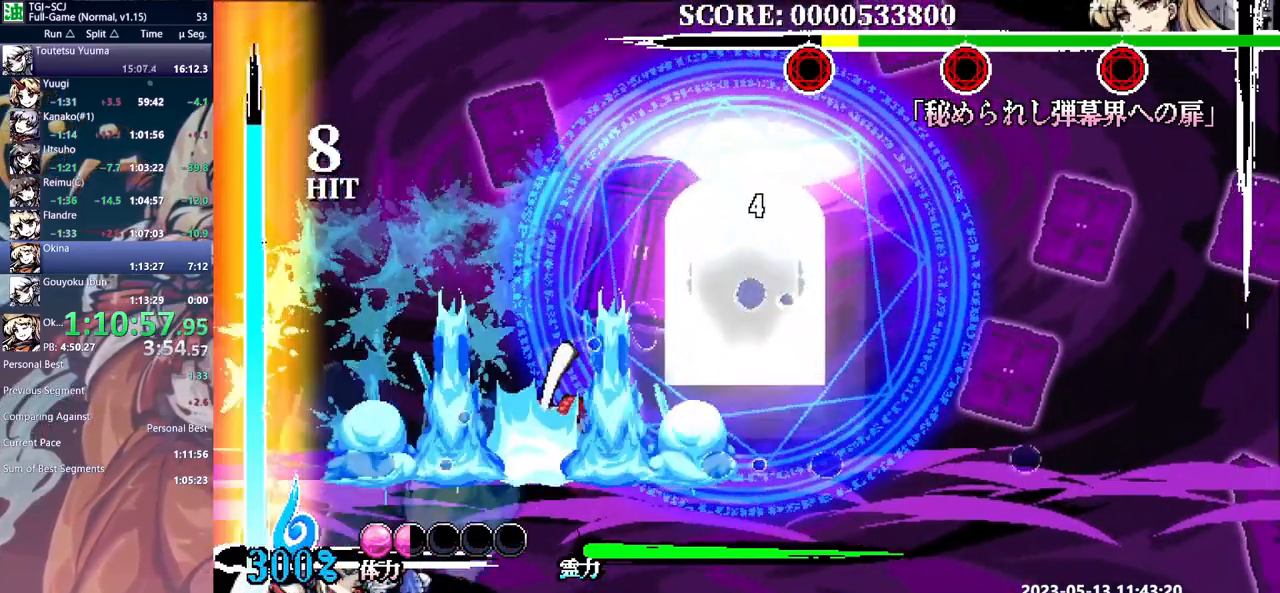
{"dt_ms": 500, "buttons": ["B"], "events": [[67, "Y", "up"], [150, "Y", "down"], [233, "Y", "up"], [283, "Y", "down"], [367, "DPAD_RIGHT", "down"], [367, "Y", "up"], [383, "DPAD_RIGHT", "up"]]}
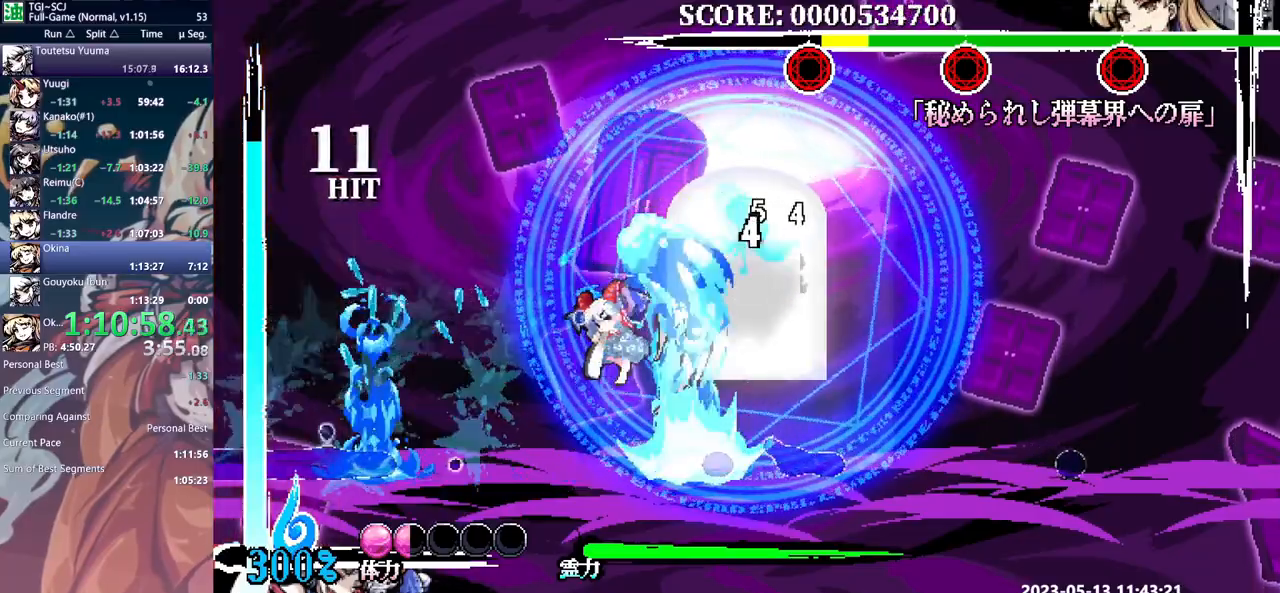
{"dt_ms": 500, "buttons": ["B"], "events": []}